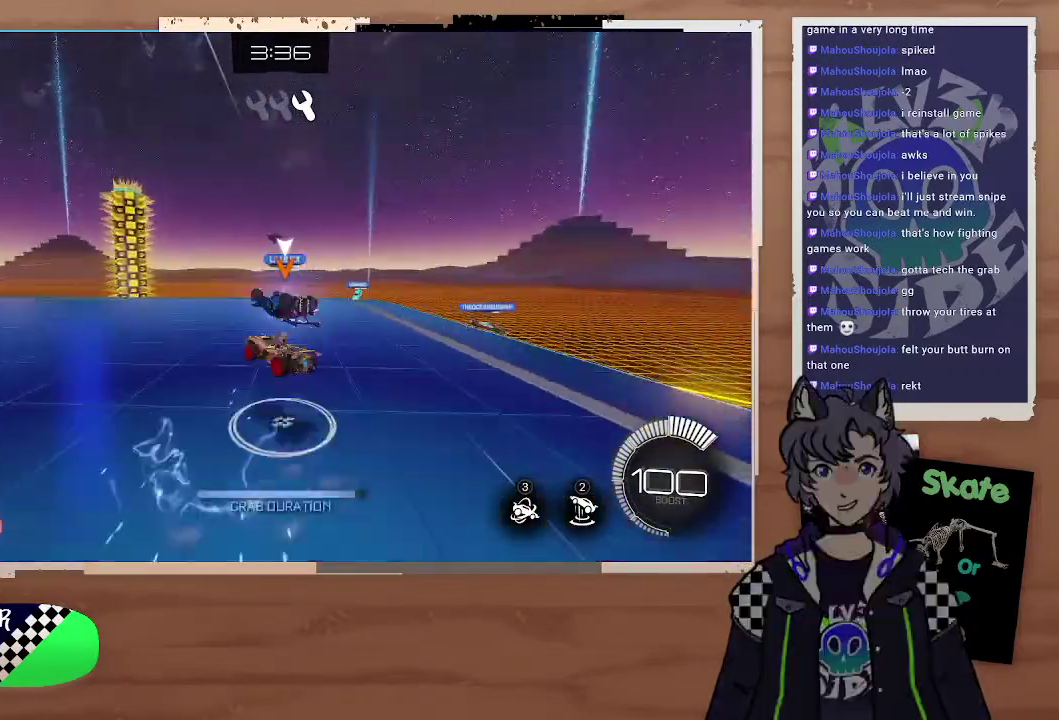
Gameplay with a controller (PlayStation layout); each line is a JSON object with the inputs held at the frame after it. "events" lists button and stick changes between this image and that frame as [ms after this image, input, new state], when the widget could be followed in between.
{"buttons": [], "left_stick": "right", "right_stick": "center", "events": [[67, "L2", "up"], [100, "left_stick", "center"], [333, "R2", "up"], [333, "left_stick", "right"]]}
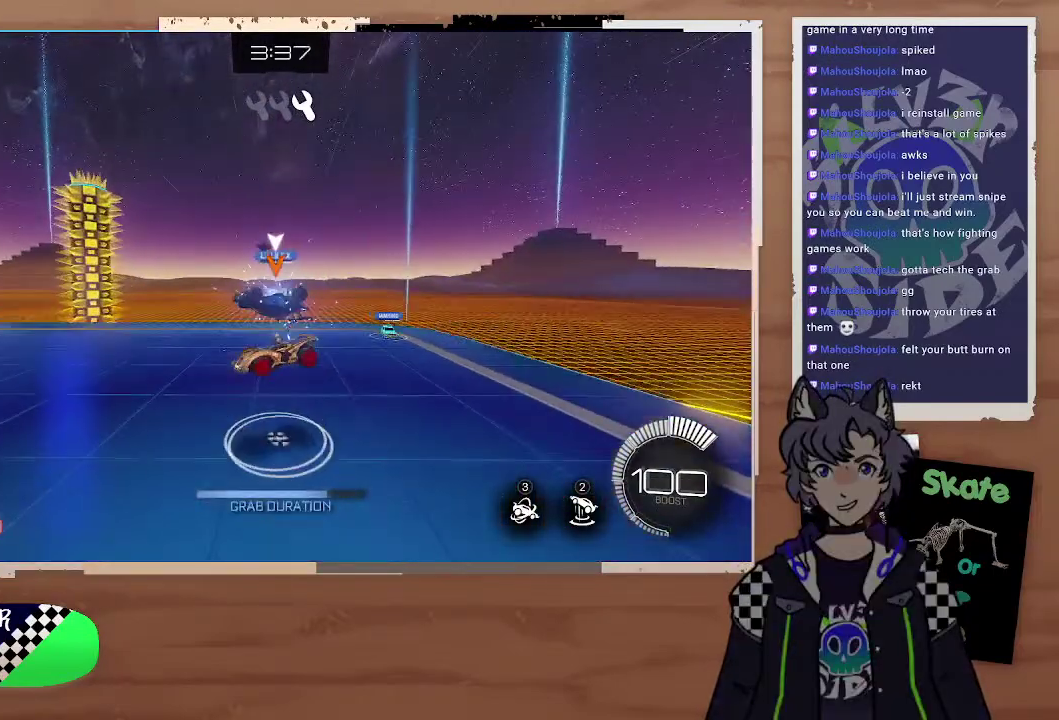
{"buttons": [], "left_stick": "center", "right_stick": "center", "events": [[167, "left_stick", "down-right"], [467, "left_stick", "center"]]}
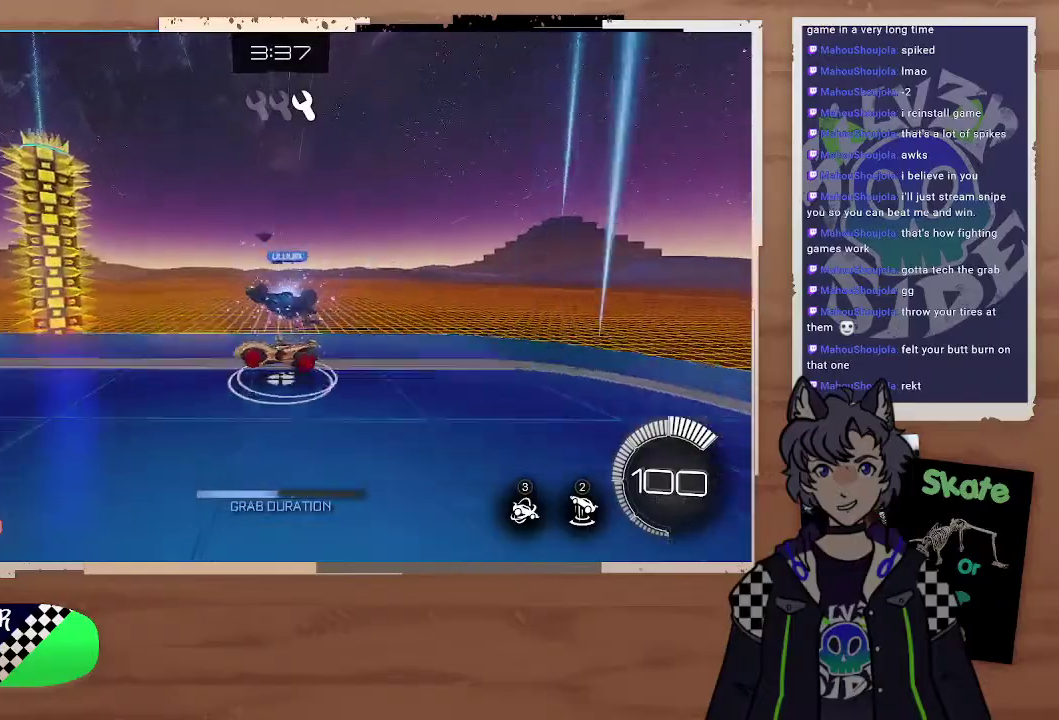
{"buttons": [], "left_stick": "center", "right_stick": "center", "events": []}
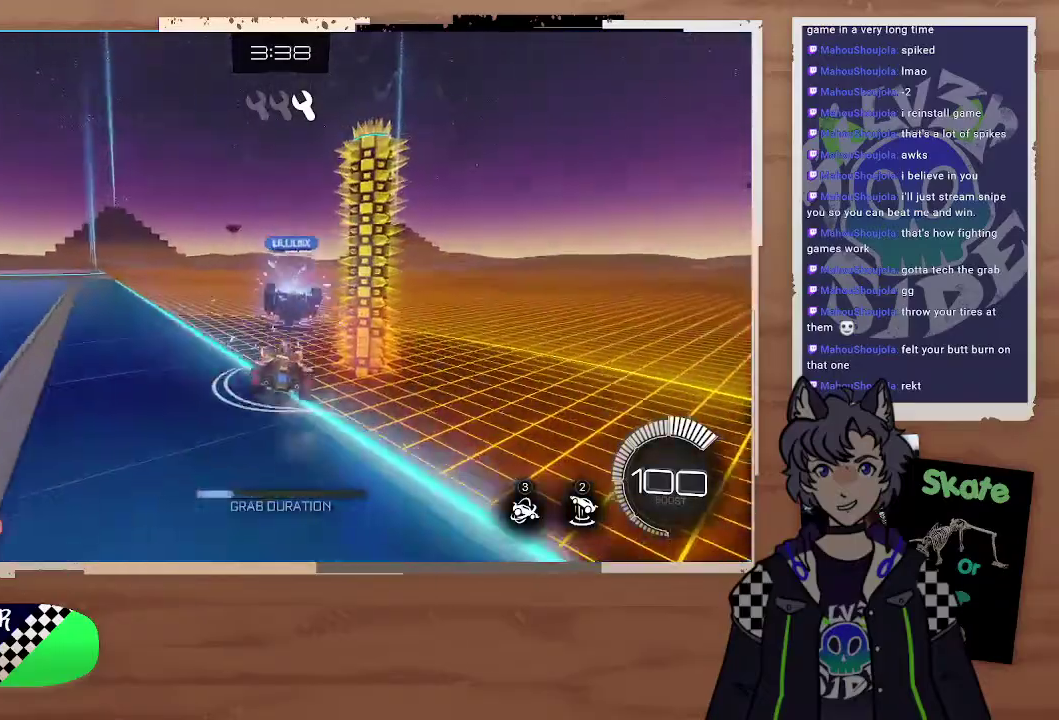
{"buttons": [], "left_stick": "left", "right_stick": "center", "events": [[133, "left_stick", "right"], [167, "CROSS", "down"], [267, "left_stick", "center"], [300, "CROSS", "up"], [433, "left_stick", "left"]]}